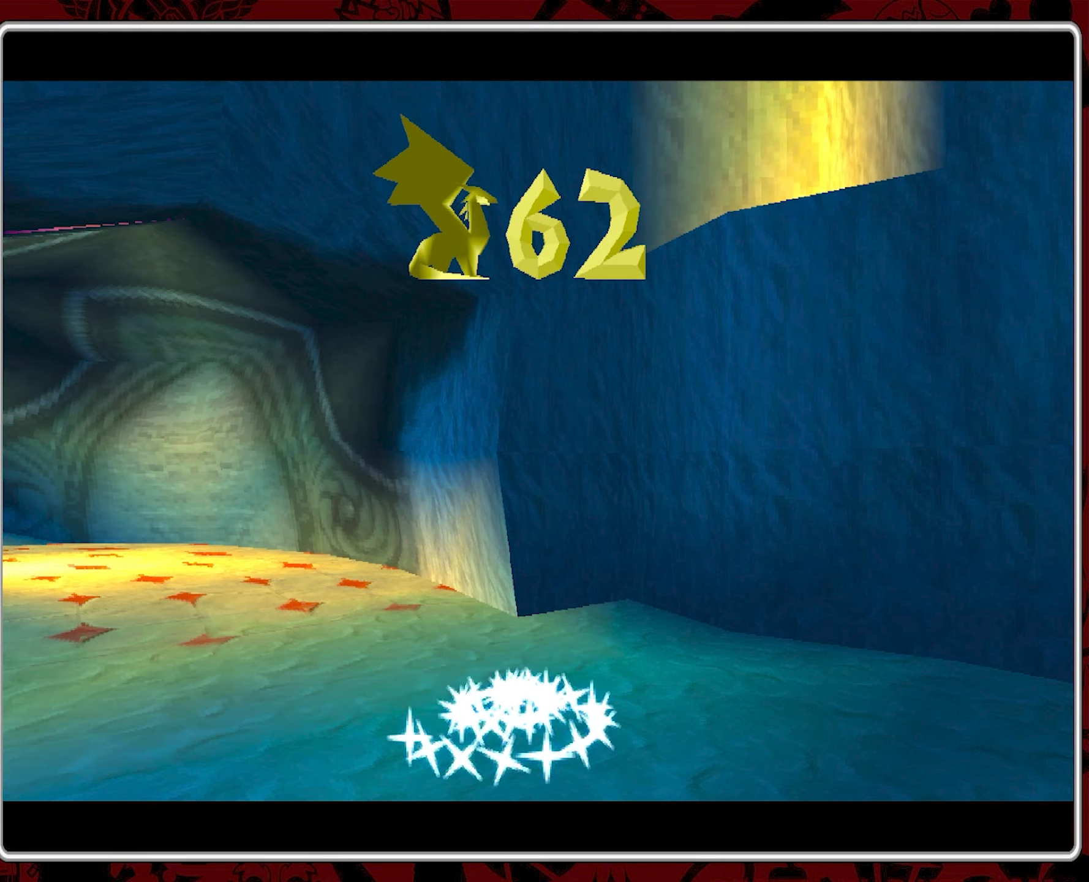
Gameplay with a controller (PlayStation layout); each line is a JSON object with the inputs held at the frame after it. "events" lists button and stick changes between this image and that frame as [ms after this image, input, new state], when the widget could be followed in between. Not read: right_stick.
{"buttons": [], "left_stick": "center", "events": [[117, "CROSS", "down"], [200, "CROSS", "up"], [283, "CROSS", "down"], [383, "CROSS", "up"]]}
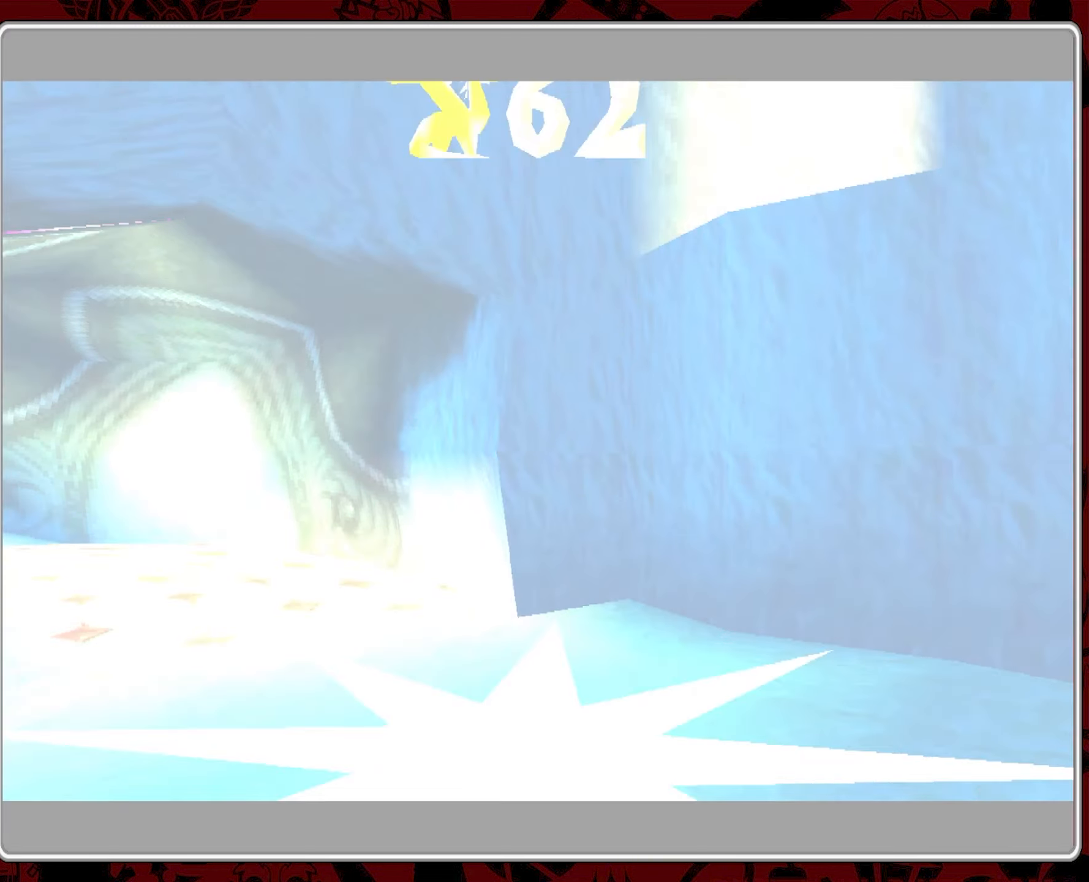
{"buttons": [], "left_stick": "up-left", "events": [[467, "left_stick", "up-left"]]}
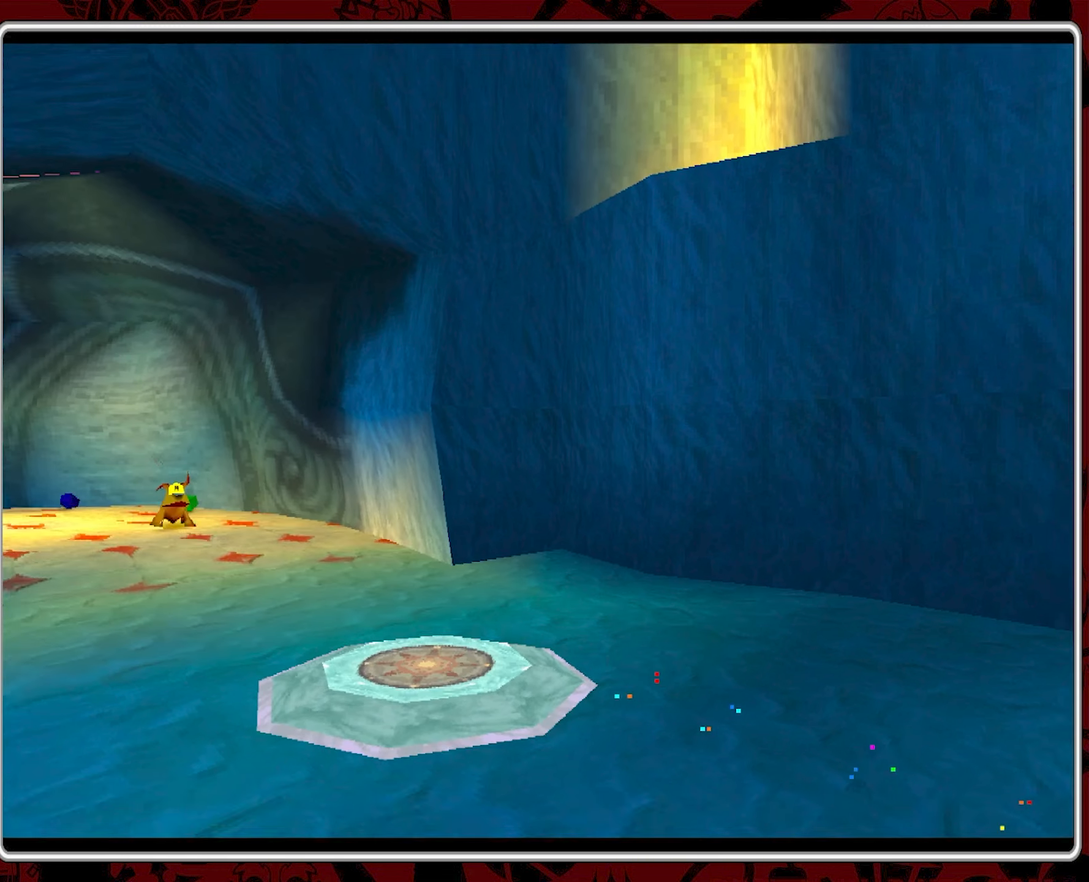
{"buttons": [], "left_stick": "up-left", "events": []}
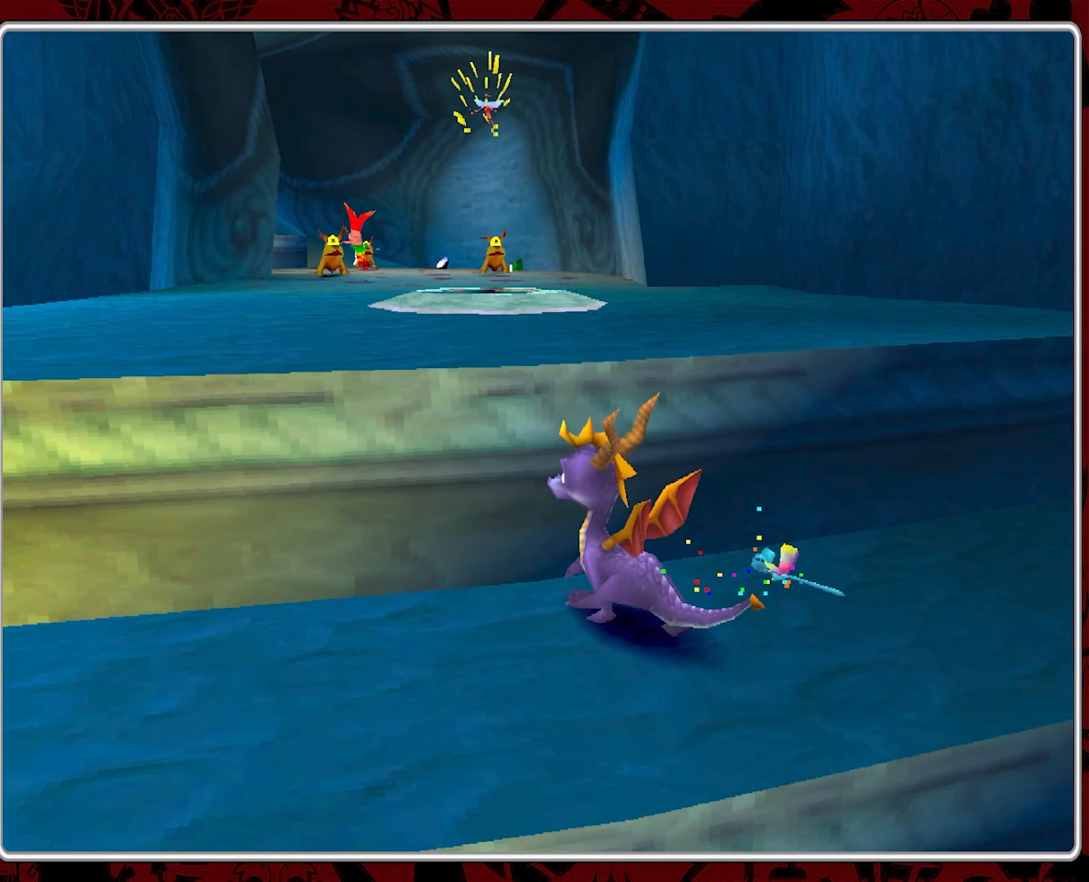
{"buttons": ["CROSS"], "left_stick": "up", "events": [[100, "CROSS", "down"], [283, "left_stick", "up"]]}
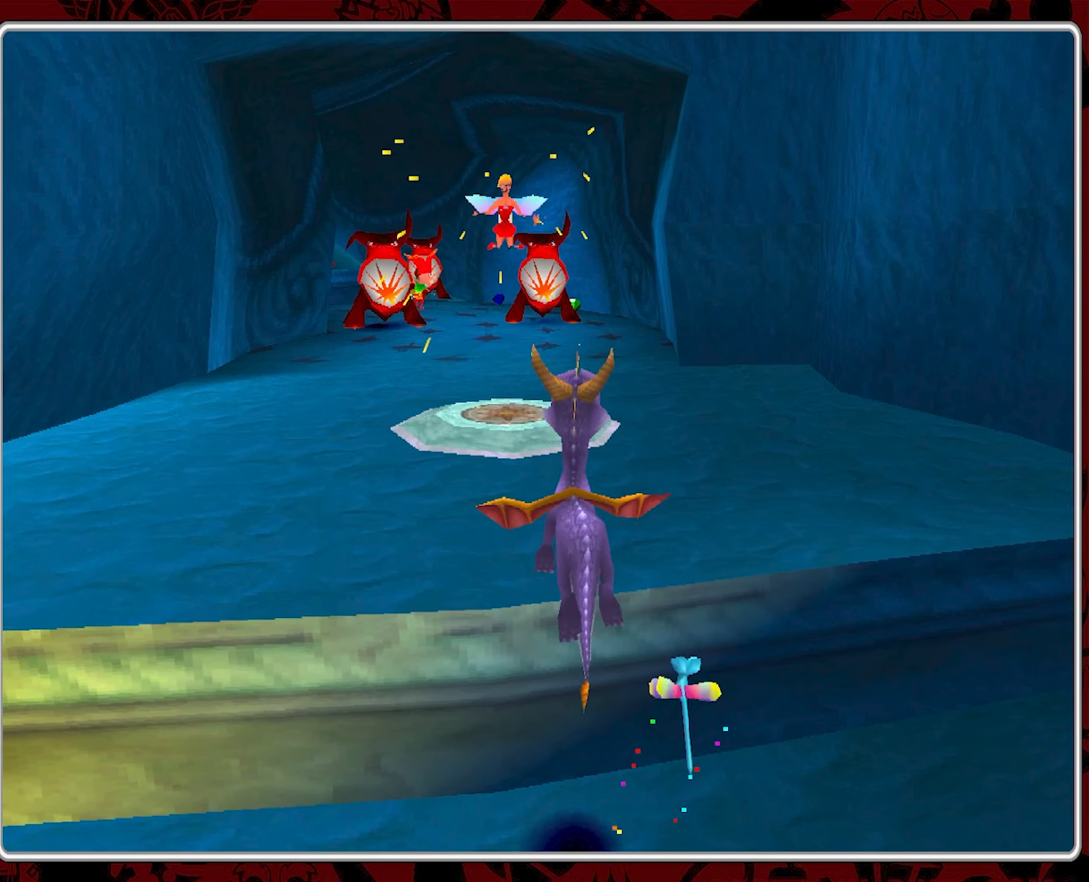
{"buttons": [], "left_stick": "center", "events": [[33, "CROSS", "up"], [417, "left_stick", "center"]]}
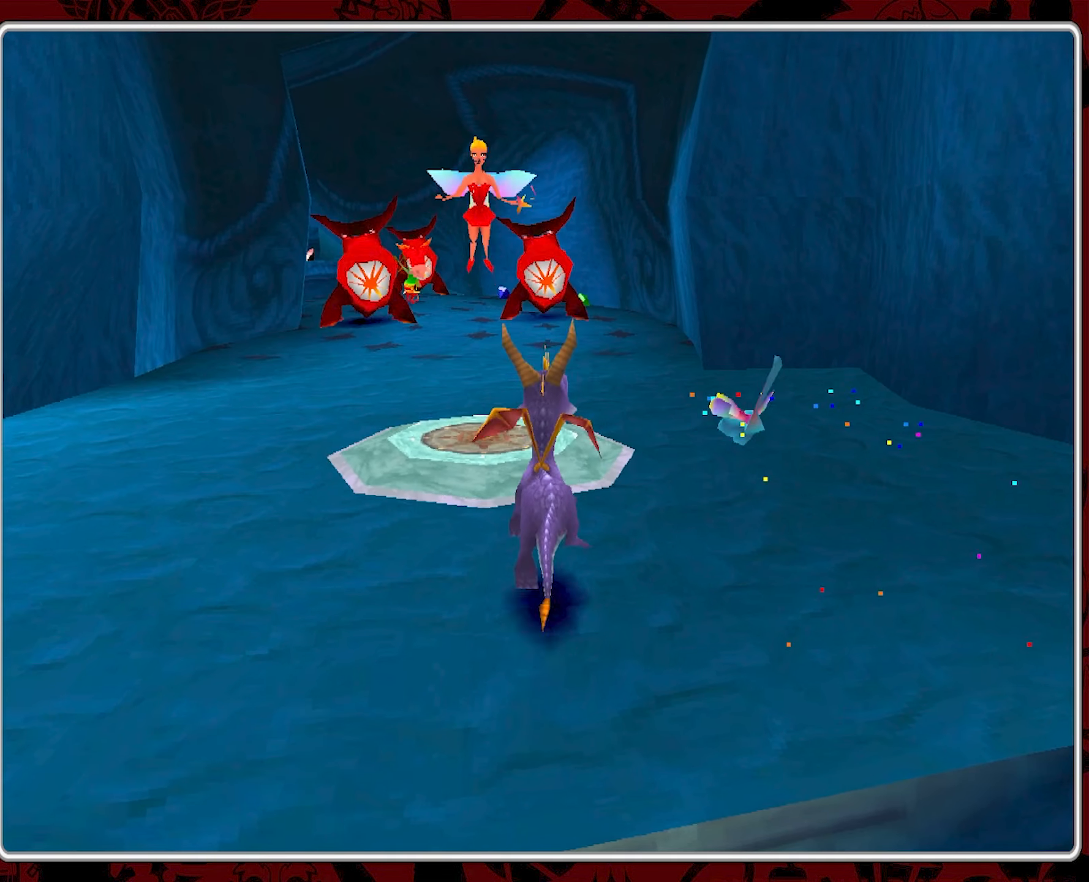
{"buttons": [], "left_stick": "up", "events": [[250, "left_stick", "up-right"], [400, "left_stick", "up"]]}
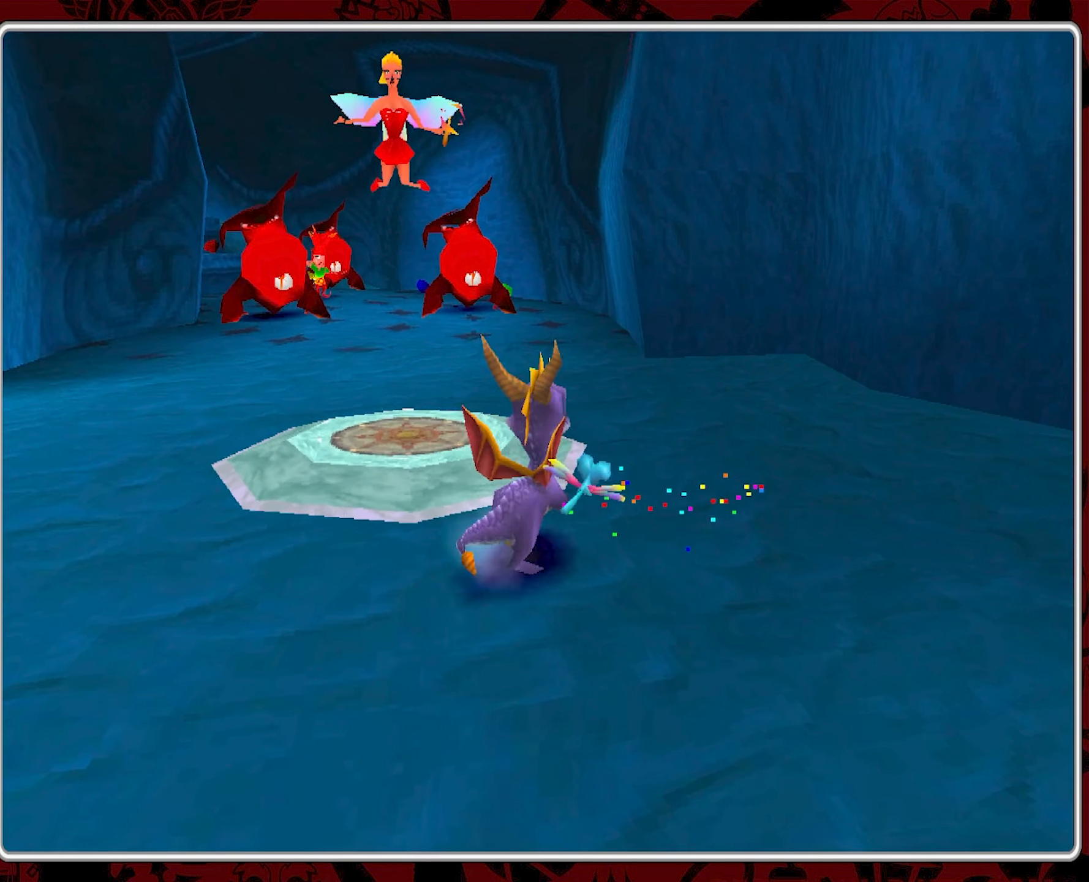
{"buttons": [], "left_stick": "center", "events": [[200, "left_stick", "up-left"], [417, "left_stick", "center"]]}
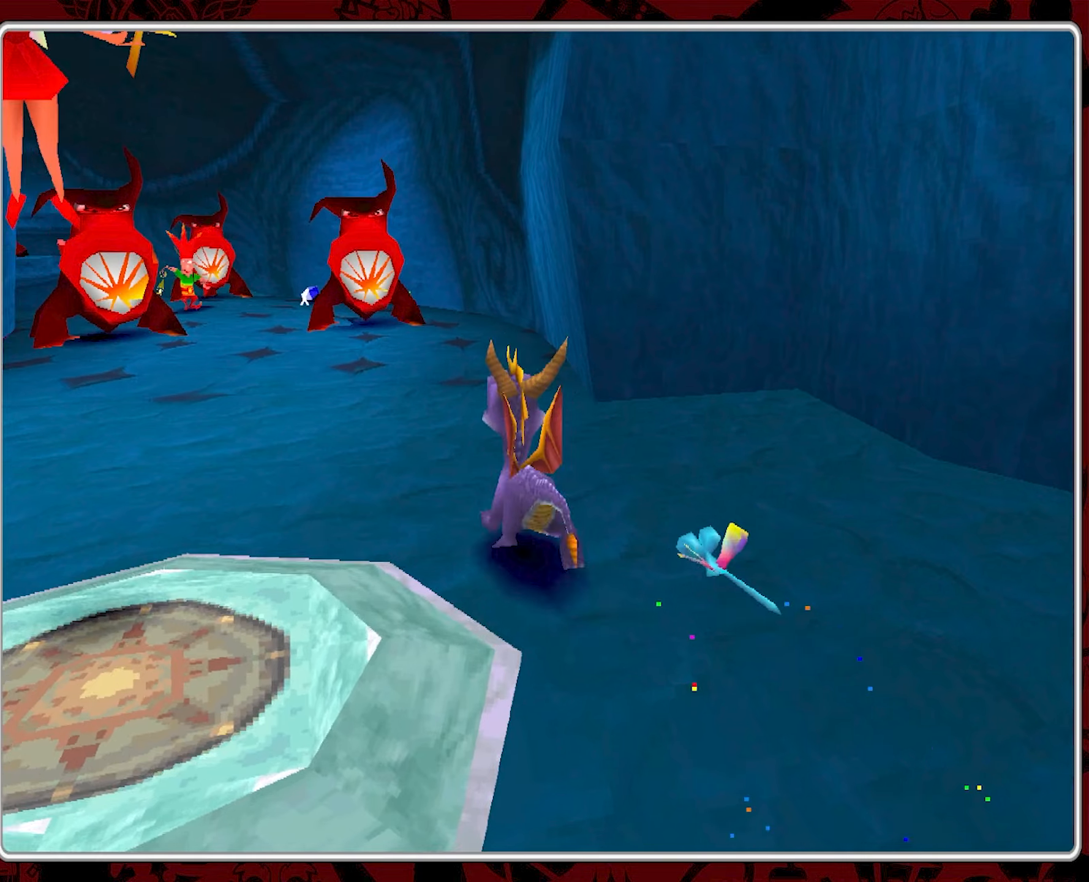
{"buttons": [], "left_stick": "center", "events": []}
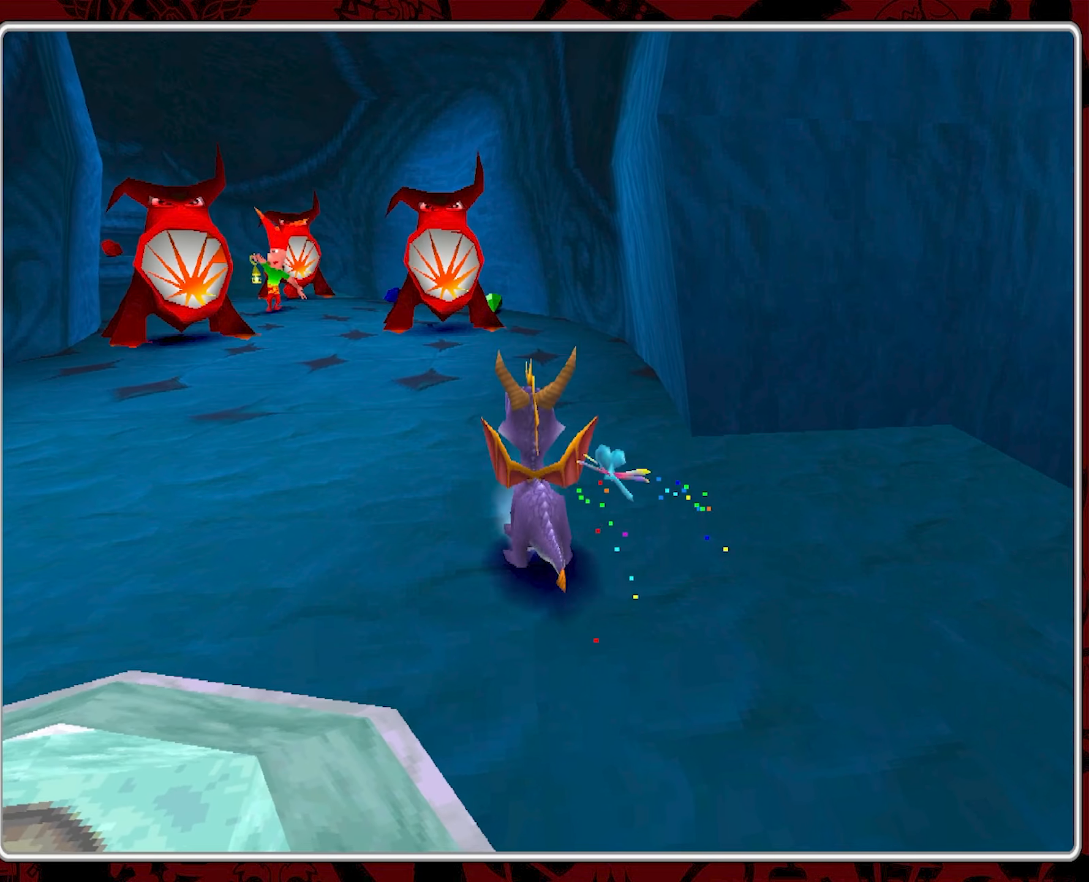
{"buttons": [], "left_stick": "center", "events": [[17, "left_stick", "up"], [100, "SQUARE", "down"], [384, "left_stick", "center"], [400, "SQUARE", "up"]]}
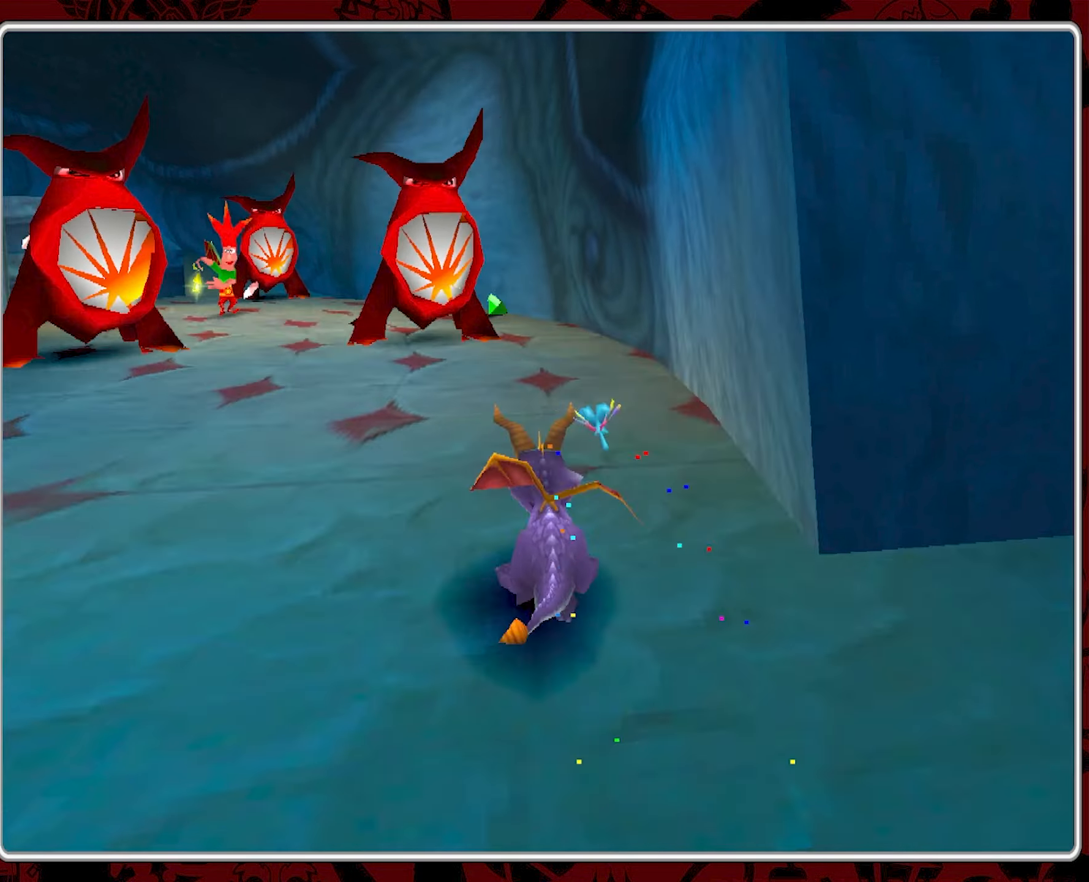
{"buttons": ["CIRCLE"], "left_stick": "up-left", "events": [[17, "left_stick", "up"], [67, "left_stick", "up-left"], [150, "SQUARE", "down"], [284, "SQUARE", "up"], [334, "CIRCLE", "down"], [434, "CIRCLE", "up"], [484, "CIRCLE", "down"]]}
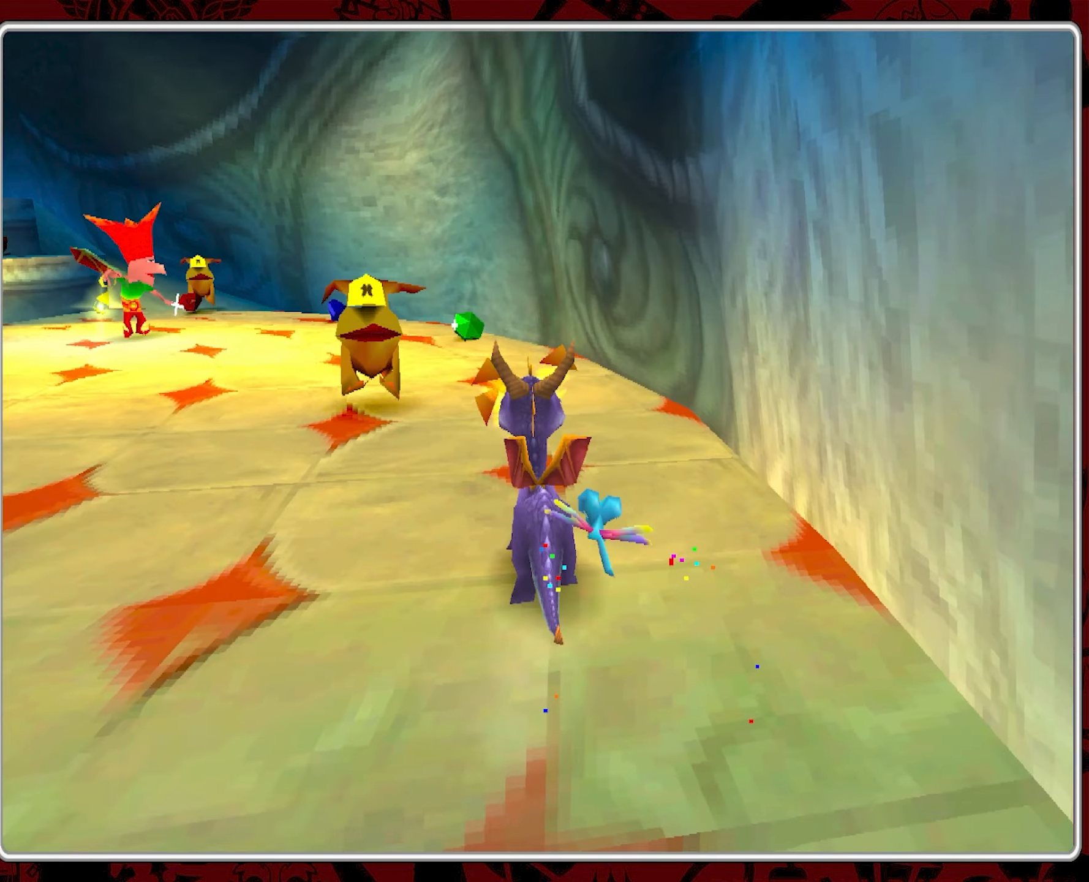
{"buttons": ["CIRCLE"], "left_stick": "up", "events": [[117, "CIRCLE", "up"], [134, "CIRCLE", "down"], [234, "CIRCLE", "up"], [267, "CIRCLE", "down"], [350, "CIRCLE", "up"], [400, "left_stick", "up"], [450, "CIRCLE", "down"]]}
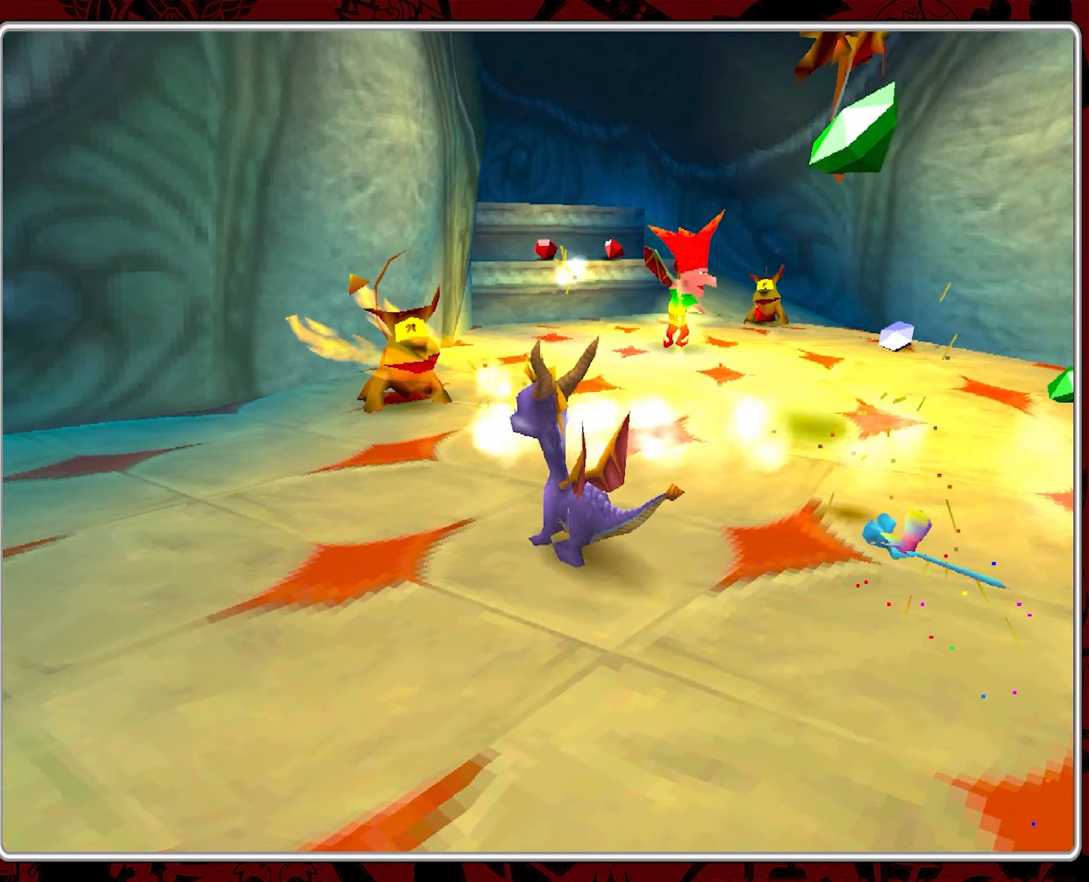
{"buttons": ["CIRCLE"], "left_stick": "up", "events": [[34, "left_stick", "up-right"], [50, "CIRCLE", "up"], [100, "CIRCLE", "down"], [234, "CIRCLE", "up"], [284, "CIRCLE", "down"], [284, "left_stick", "up"], [384, "CIRCLE", "up"], [450, "CIRCLE", "down"]]}
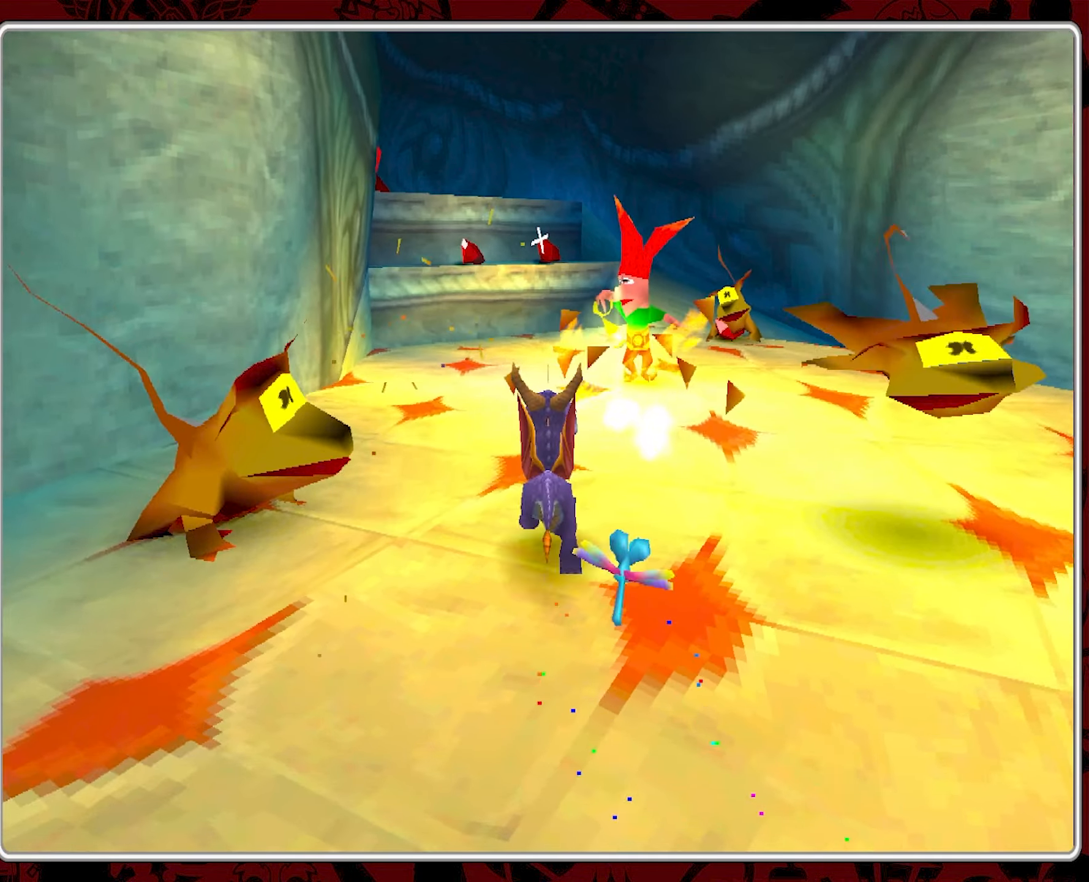
{"buttons": ["CIRCLE"], "left_stick": "up-right", "events": [[50, "CIRCLE", "up"], [50, "left_stick", "up-right"], [100, "CIRCLE", "down"], [217, "CIRCLE", "up"], [267, "CIRCLE", "down"], [300, "left_stick", "up"], [384, "CIRCLE", "up"], [434, "CIRCLE", "down"], [467, "left_stick", "up-right"]]}
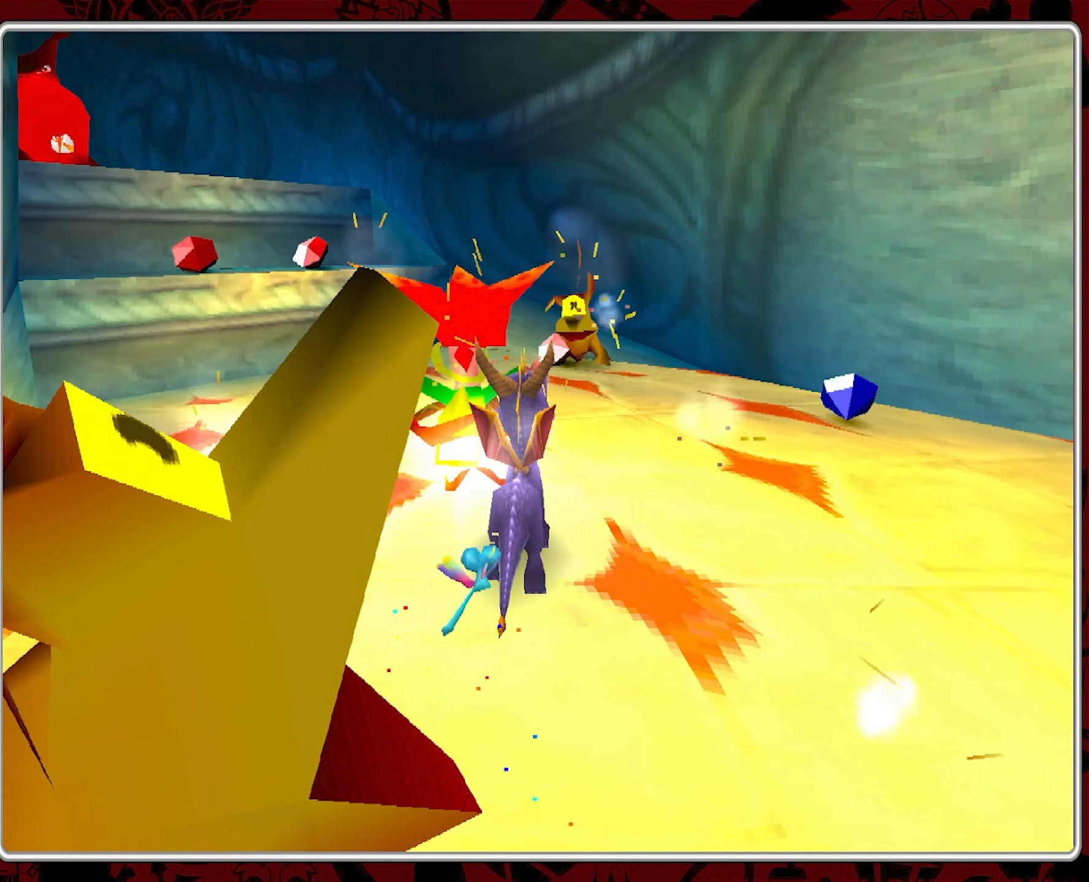
{"buttons": [], "left_stick": "left", "events": [[34, "CIRCLE", "up"], [84, "CIRCLE", "down"], [84, "left_stick", "up"], [184, "CIRCLE", "up"], [250, "CIRCLE", "down"], [300, "left_stick", "up-left"], [367, "CIRCLE", "up"], [434, "CIRCLE", "down"], [467, "left_stick", "left"], [500, "CIRCLE", "up"]]}
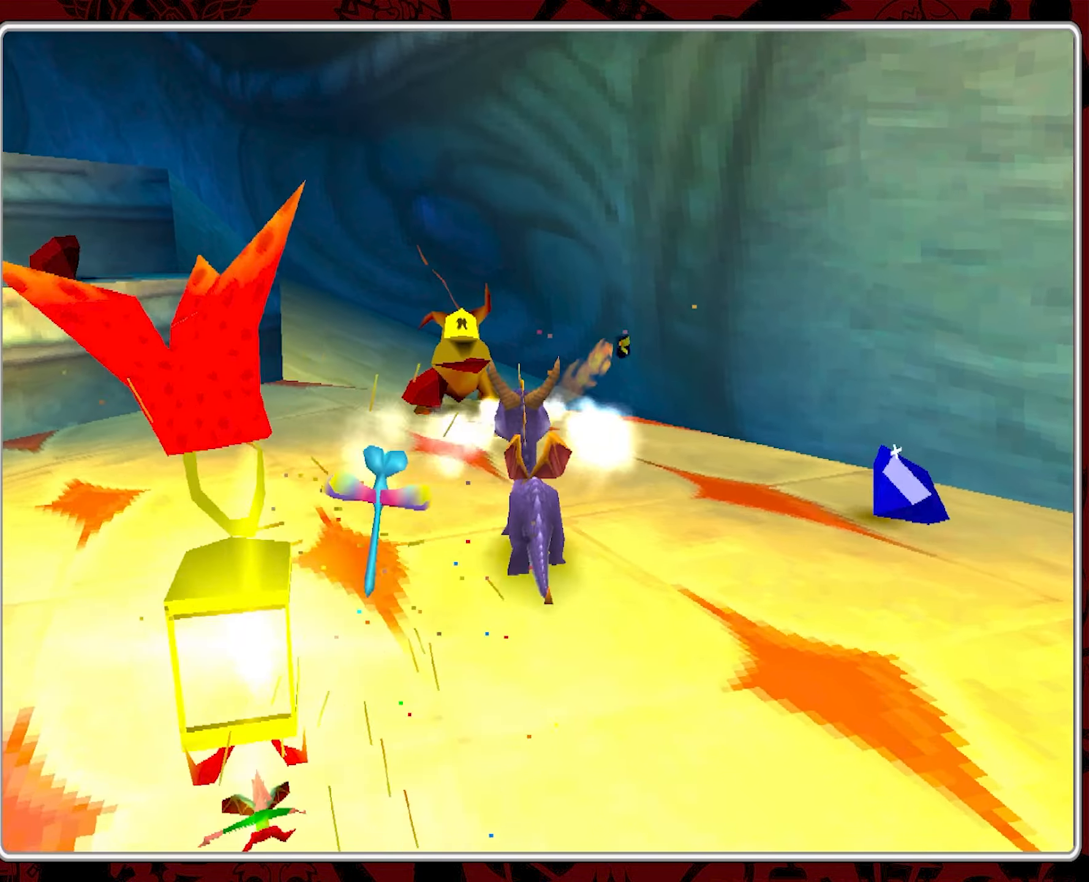
{"buttons": ["CIRCLE"], "left_stick": "down-left", "events": [[100, "left_stick", "down-left"], [384, "CIRCLE", "down"]]}
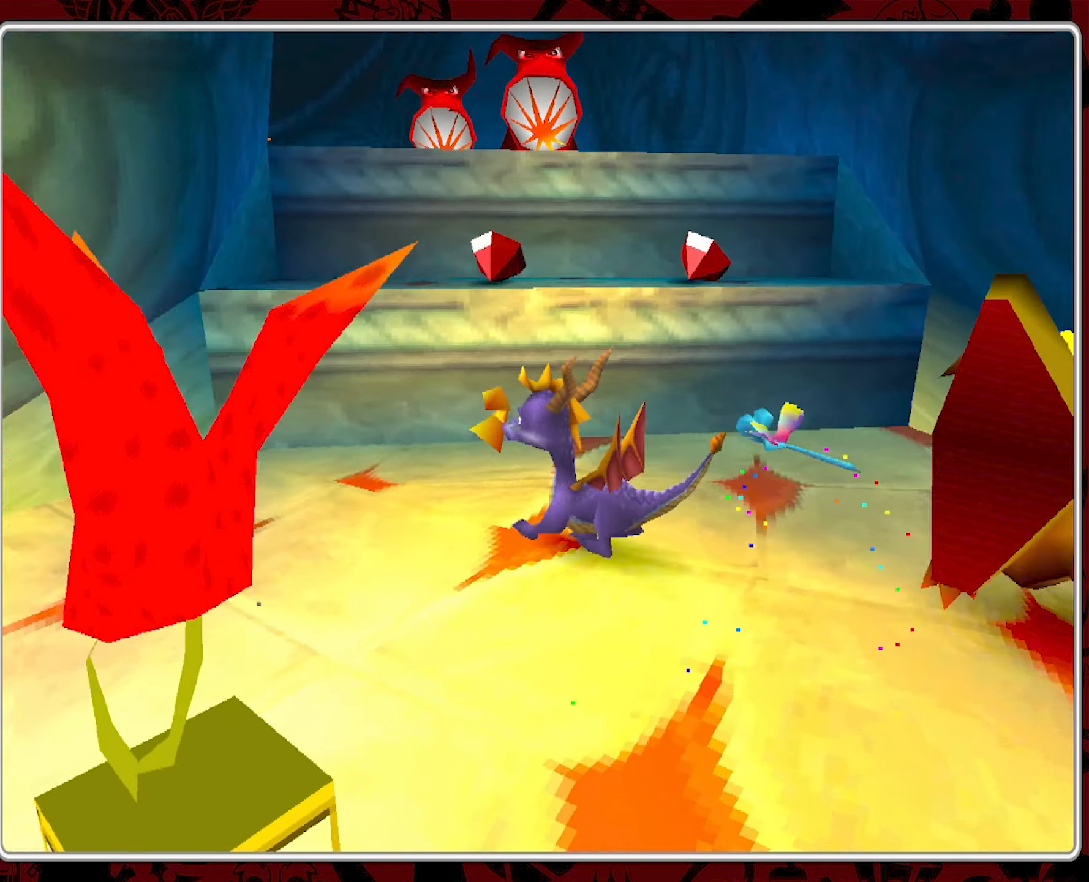
{"buttons": ["CIRCLE"], "left_stick": "up-left", "events": [[17, "CIRCLE", "up"], [50, "CIRCLE", "down"], [184, "CIRCLE", "up"], [200, "left_stick", "left"], [250, "CIRCLE", "down"], [300, "left_stick", "up-left"], [367, "CIRCLE", "up"], [417, "CIRCLE", "down"]]}
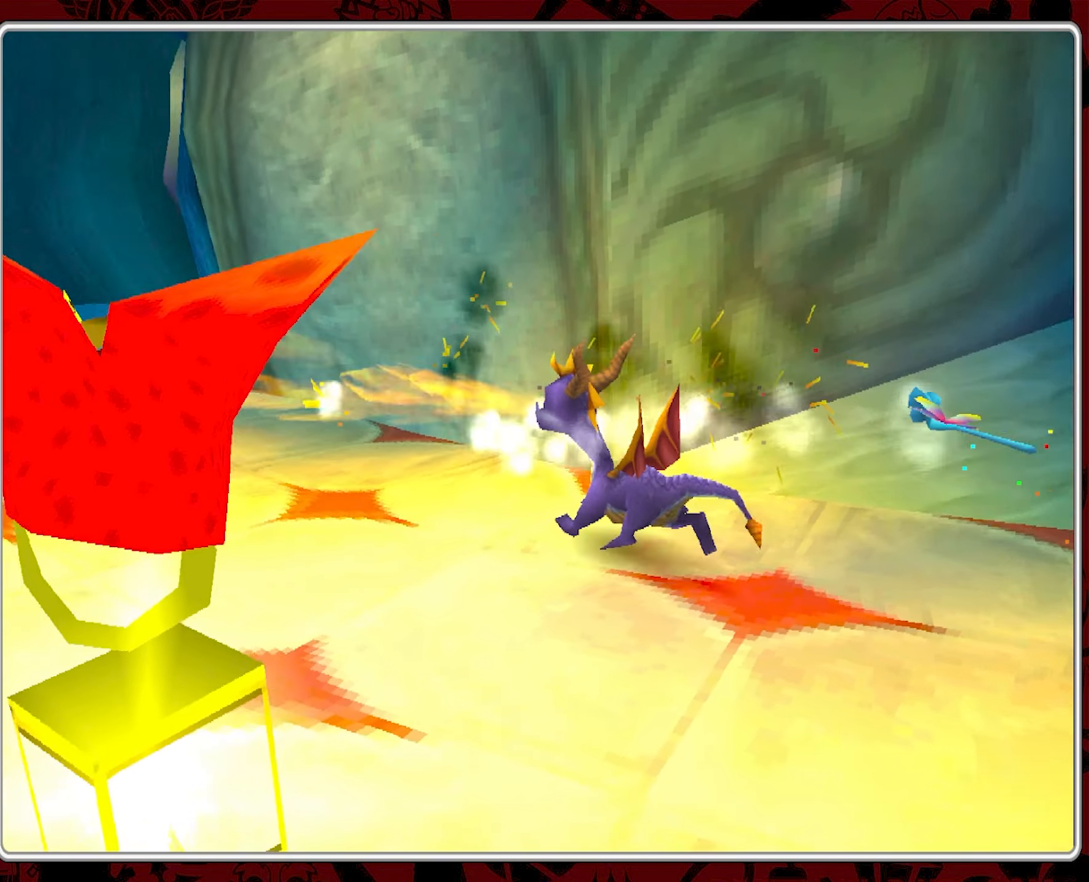
{"buttons": ["CIRCLE"], "left_stick": "up-left", "events": [[50, "CIRCLE", "up"], [100, "CIRCLE", "down"], [217, "CIRCLE", "up"], [250, "CIRCLE", "down"], [384, "CIRCLE", "up"], [434, "CIRCLE", "down"]]}
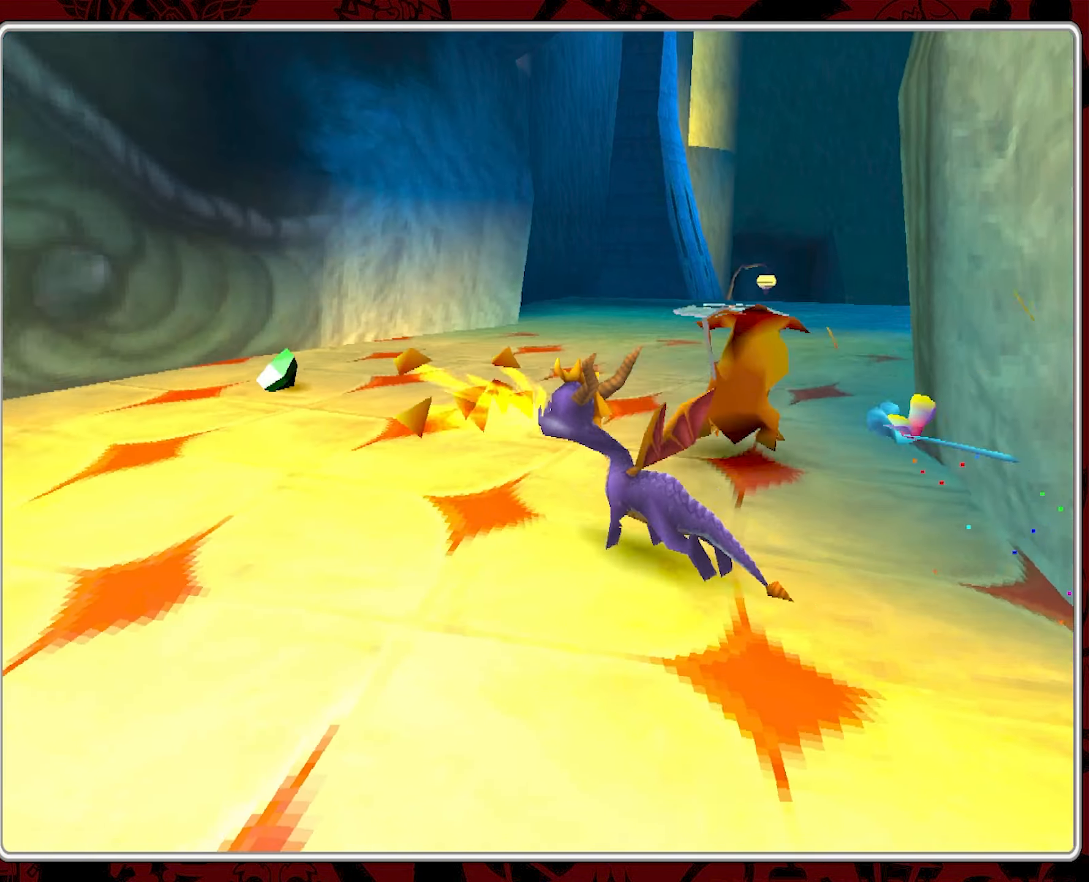
{"buttons": [], "left_stick": "up-left", "events": [[33, "left_stick", "left"], [66, "CIRCLE", "up"], [416, "left_stick", "up-left"]]}
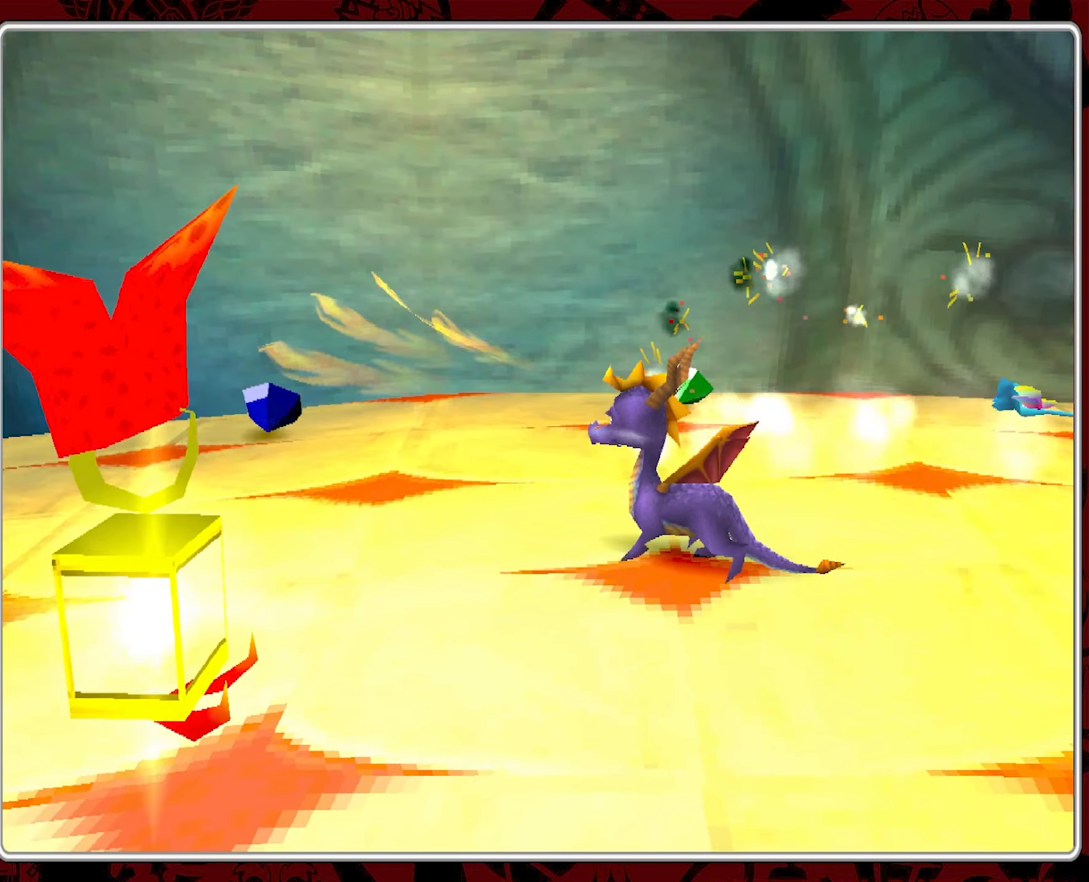
{"buttons": [], "left_stick": "up-left", "events": [[16, "CIRCLE", "down"], [116, "CIRCLE", "up"], [166, "CIRCLE", "down"], [300, "CIRCLE", "up"], [350, "CIRCLE", "down"], [483, "CIRCLE", "up"]]}
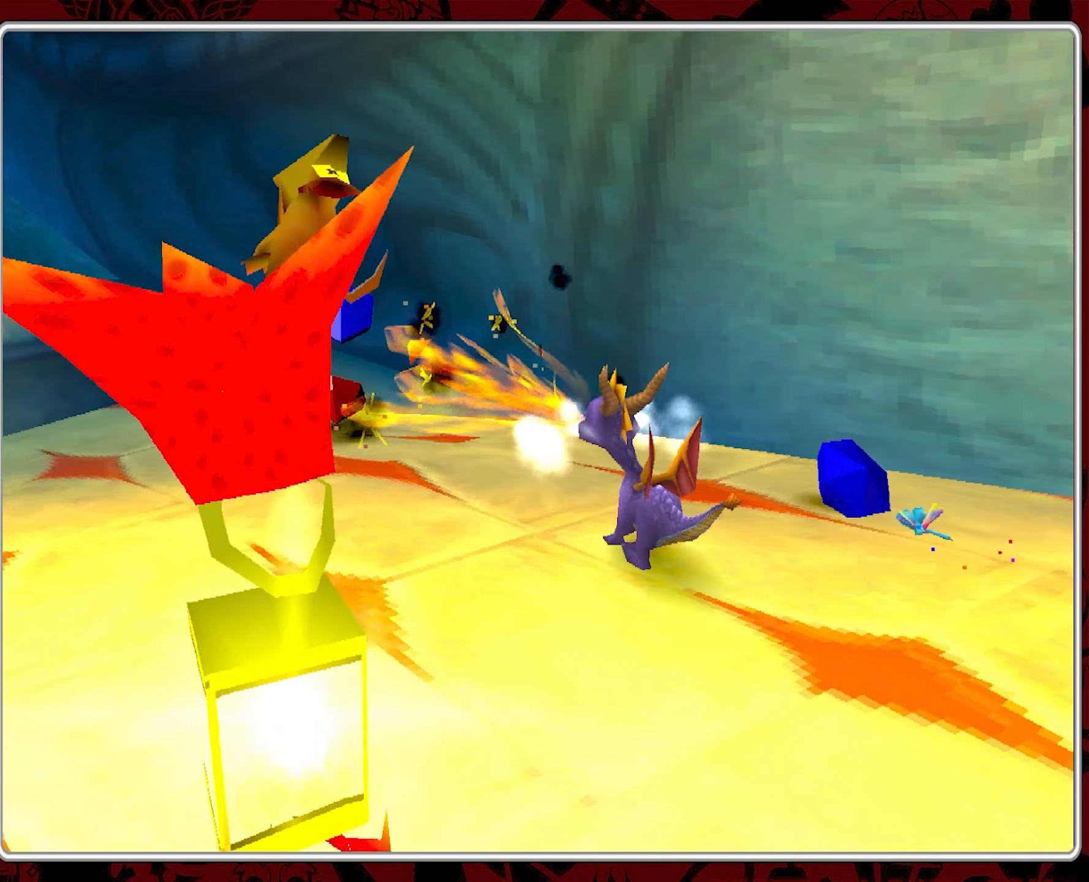
{"buttons": [], "left_stick": "up-left", "events": [[50, "CIRCLE", "down"], [166, "CIRCLE", "up"], [216, "CIRCLE", "down"], [350, "CIRCLE", "up"]]}
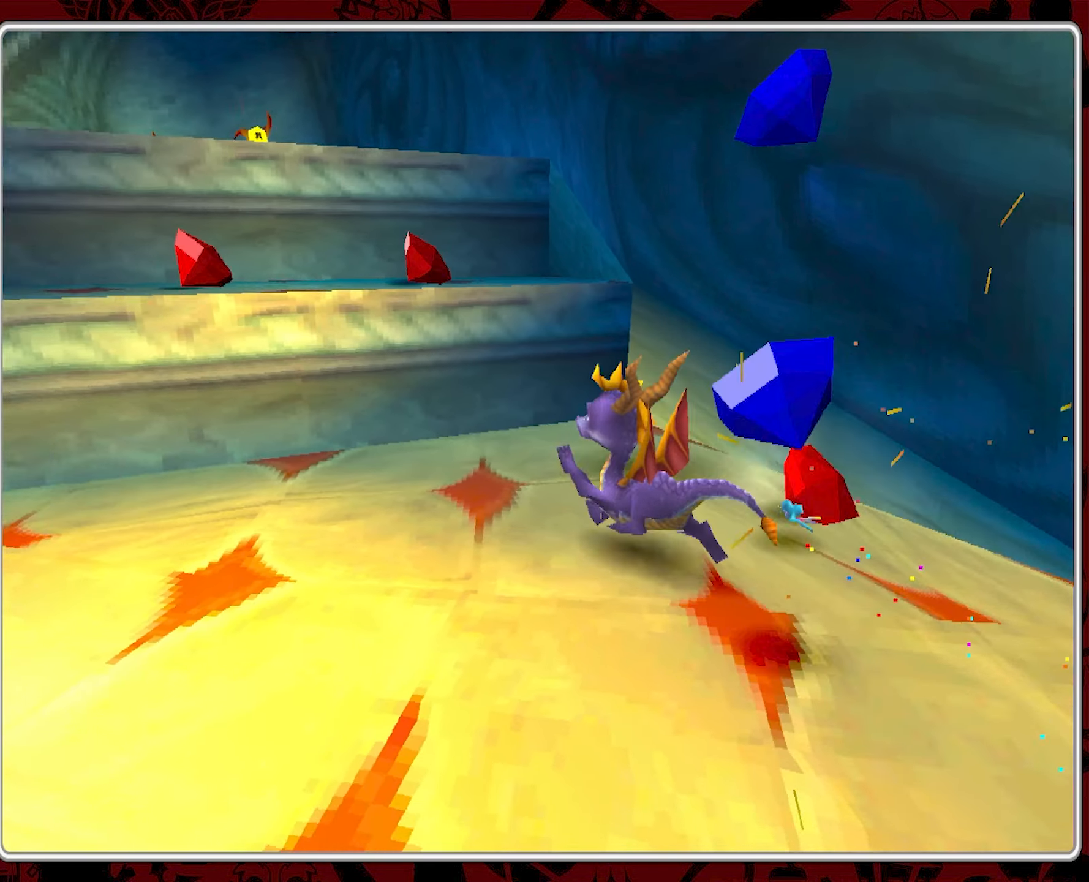
{"buttons": [], "left_stick": "left", "events": [[133, "left_stick", "left"]]}
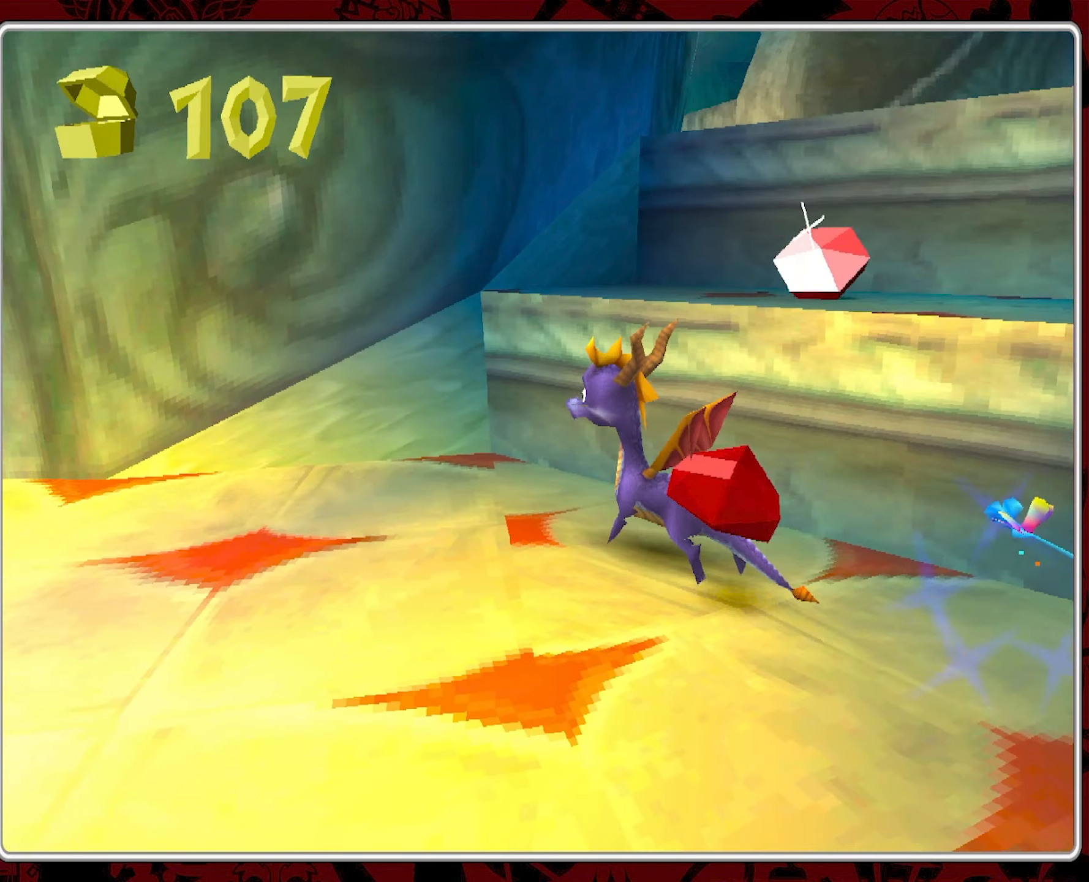
{"buttons": ["CIRCLE"], "left_stick": "up", "events": [[150, "left_stick", "up-left"], [333, "CIRCLE", "down"], [450, "CIRCLE", "up"], [466, "left_stick", "up"], [483, "CIRCLE", "down"]]}
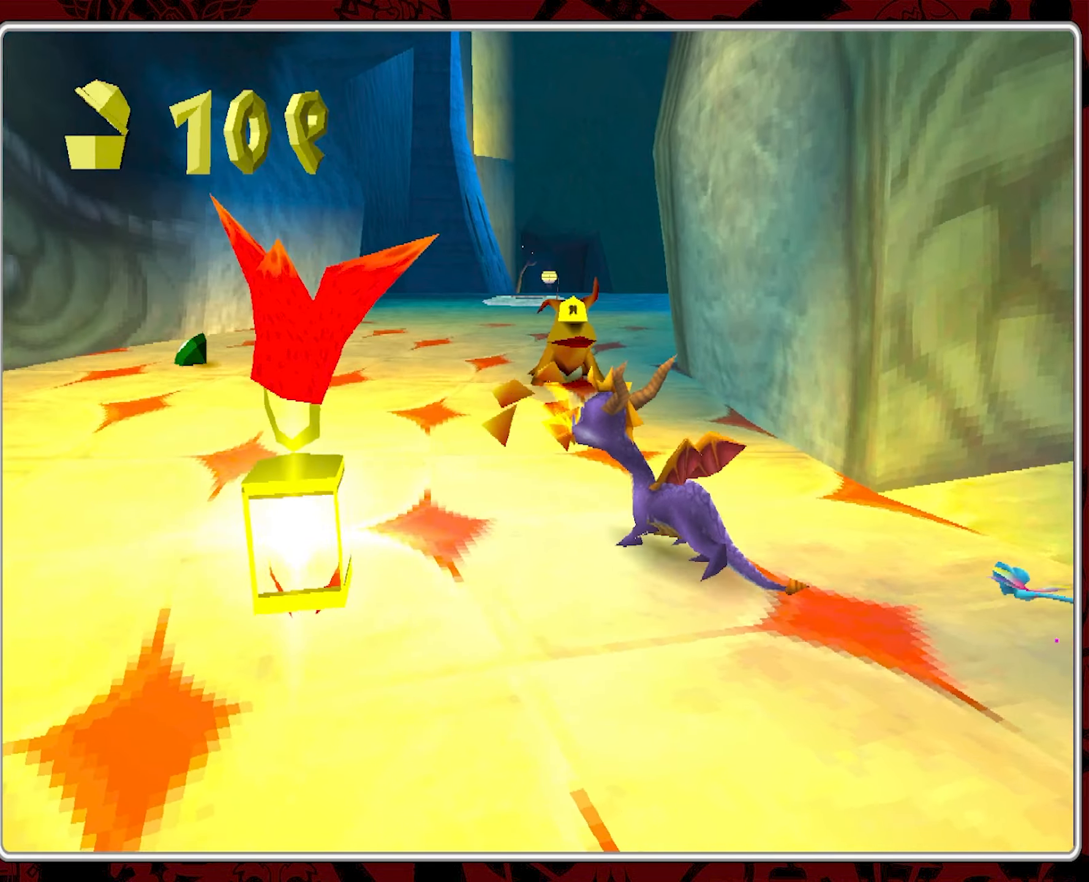
{"buttons": [], "left_stick": "center", "events": [[16, "left_stick", "up-right"], [266, "CIRCLE", "up"], [316, "CIRCLE", "down"], [366, "left_stick", "center"], [433, "CIRCLE", "up"]]}
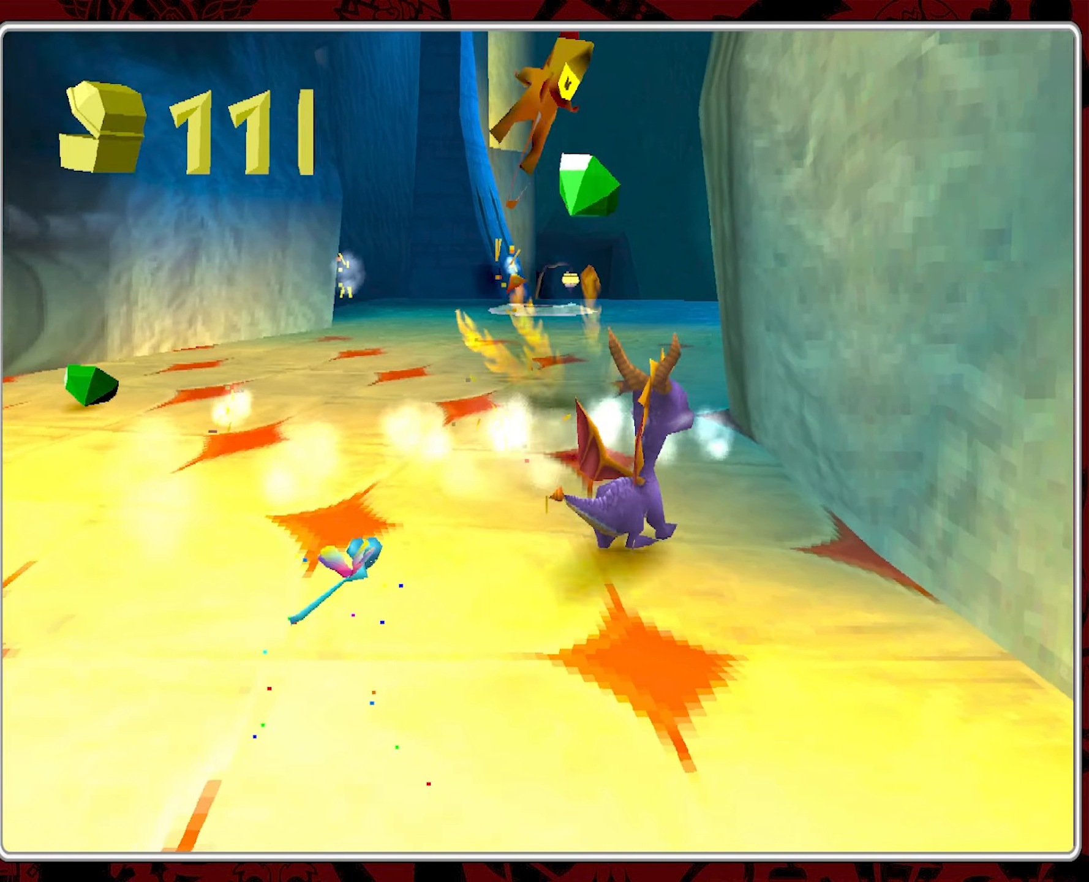
{"buttons": [], "left_stick": "left", "events": [[33, "left_stick", "up-left"], [133, "left_stick", "center"], [466, "left_stick", "left"]]}
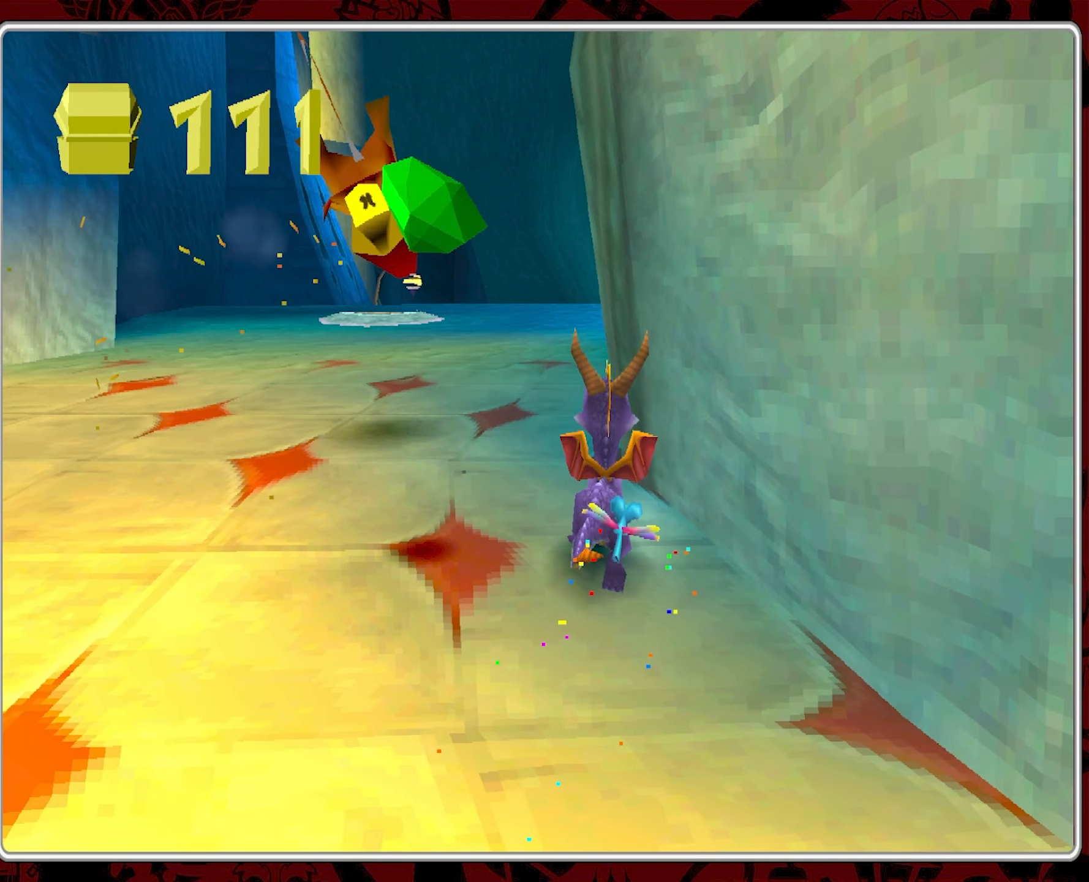
{"buttons": [], "left_stick": "up-left", "events": [[250, "left_stick", "up-left"]]}
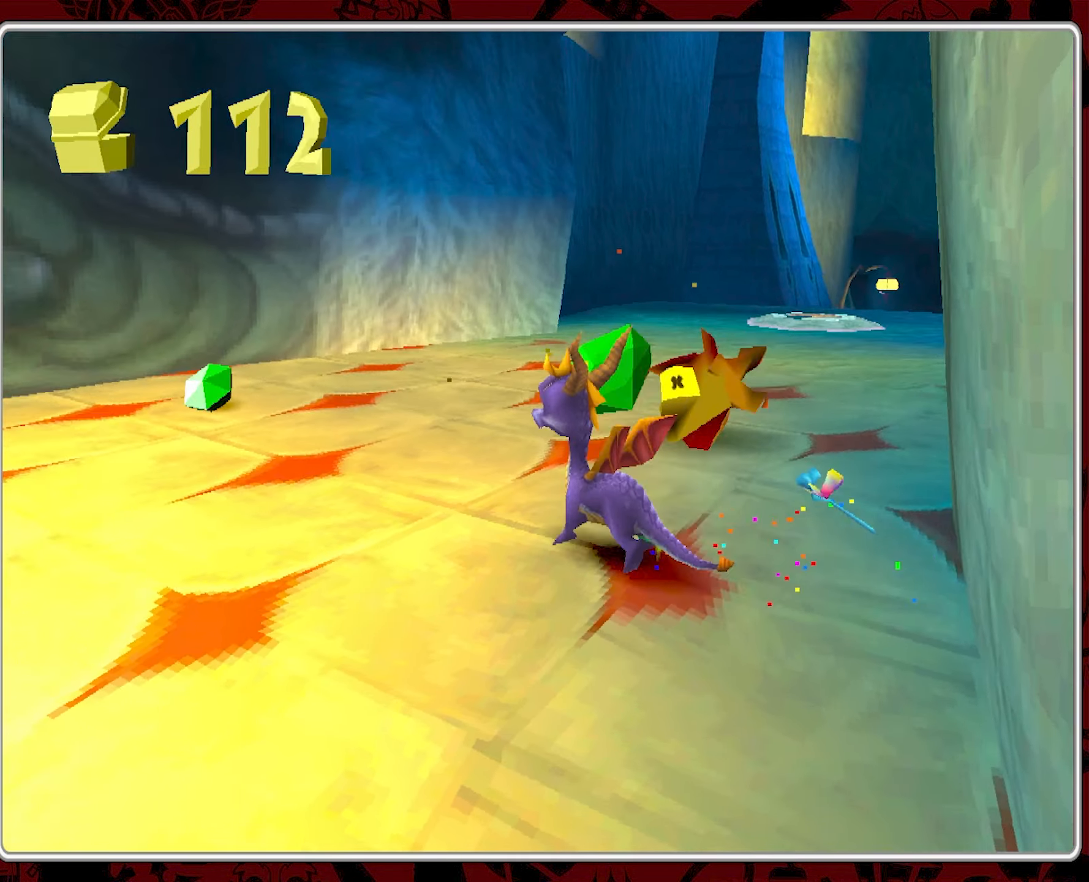
{"buttons": [], "left_stick": "up-left", "events": [[183, "left_stick", "up"], [283, "left_stick", "up-left"]]}
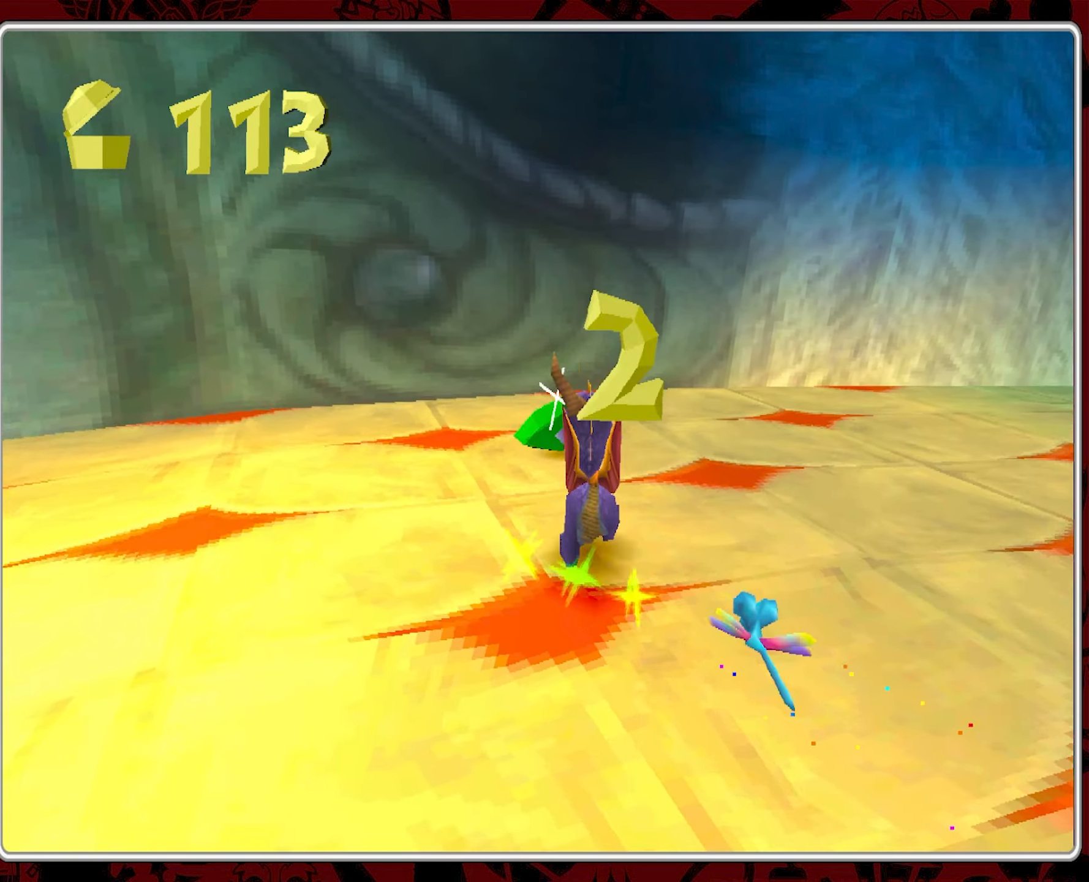
{"buttons": [], "left_stick": "left", "events": [[183, "left_stick", "left"]]}
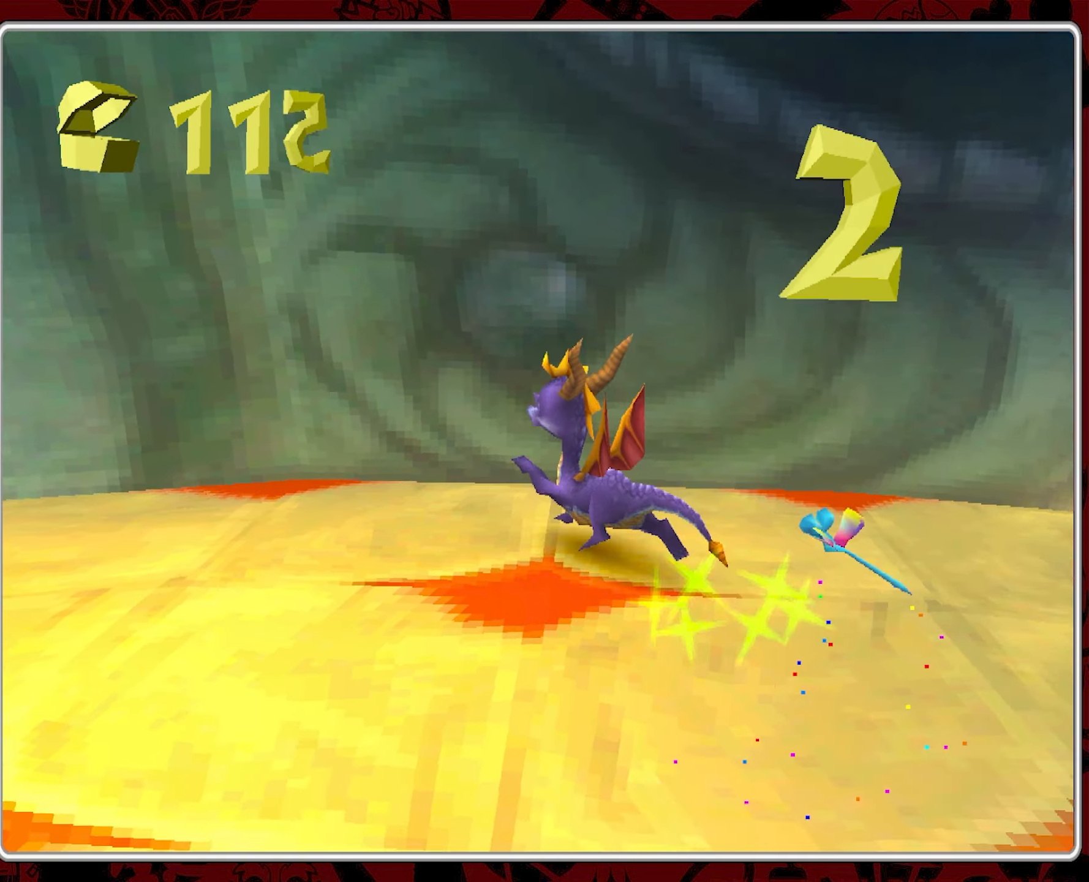
{"buttons": [], "left_stick": "up-left", "events": [[133, "left_stick", "up-left"]]}
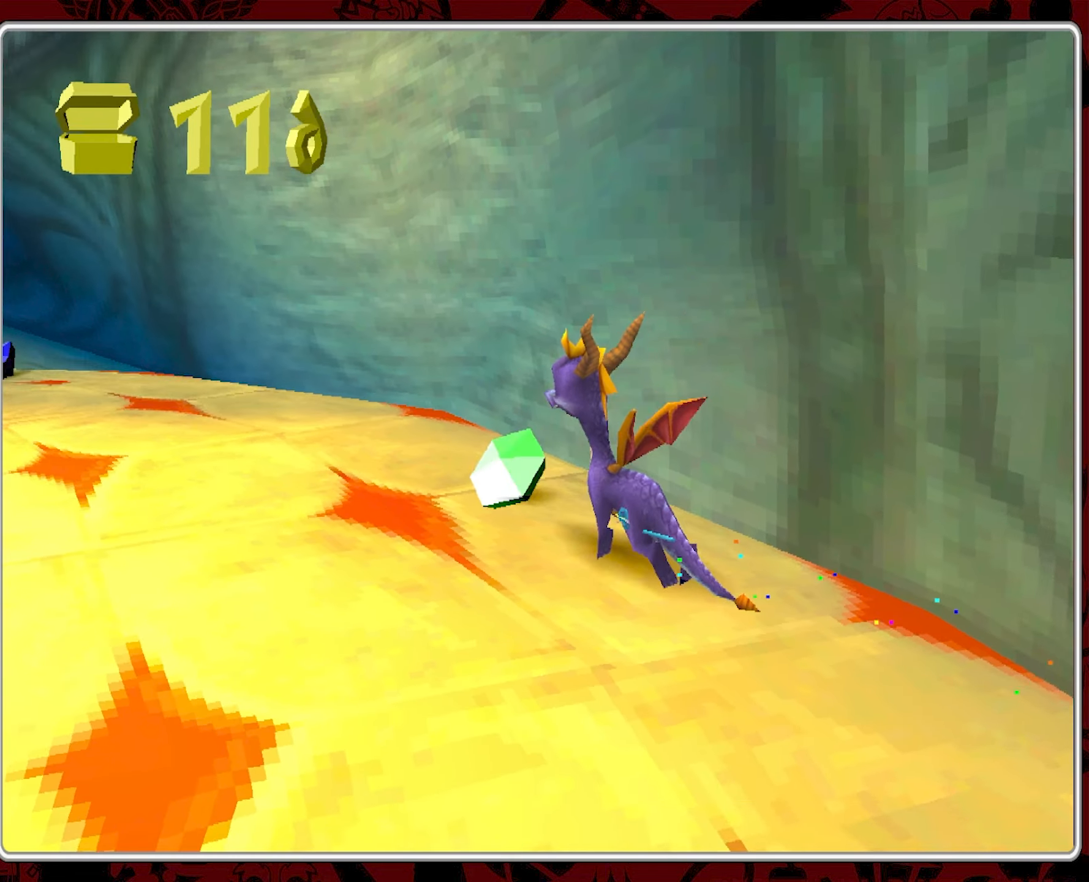
{"buttons": [], "left_stick": "up", "events": [[467, "left_stick", "up"]]}
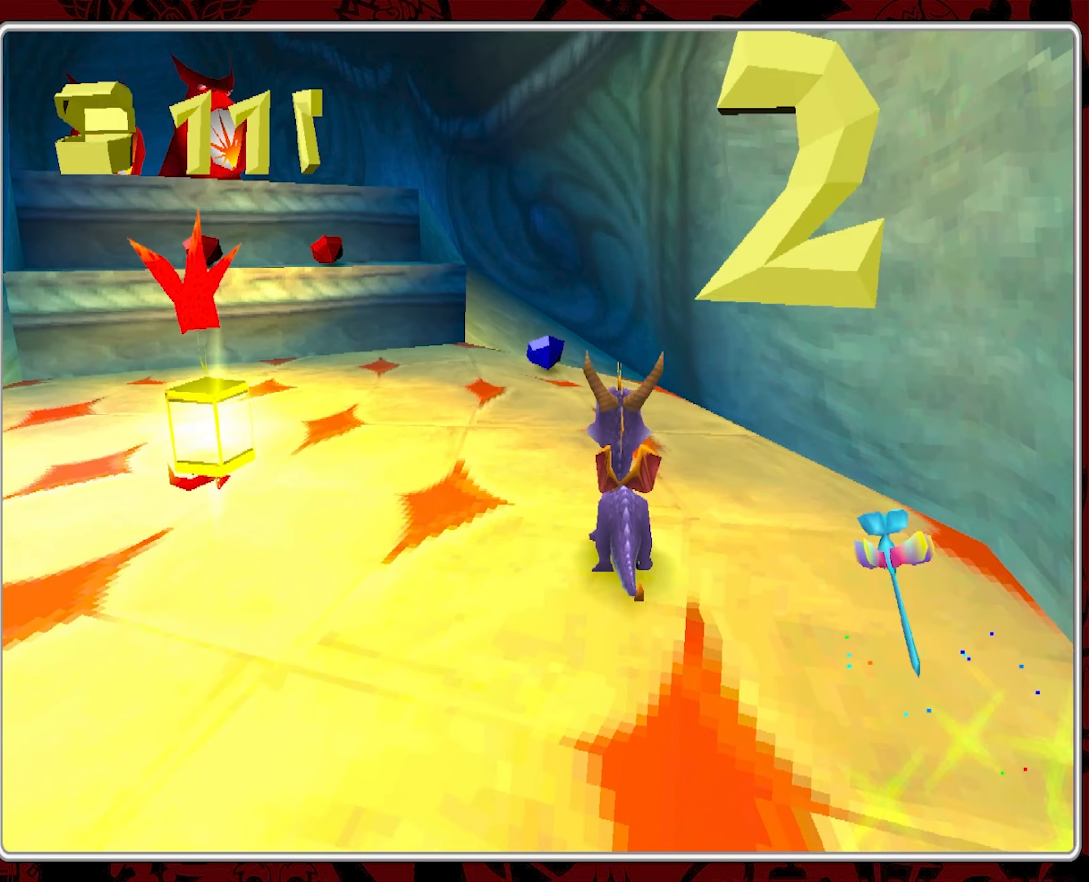
{"buttons": [], "left_stick": "up", "events": []}
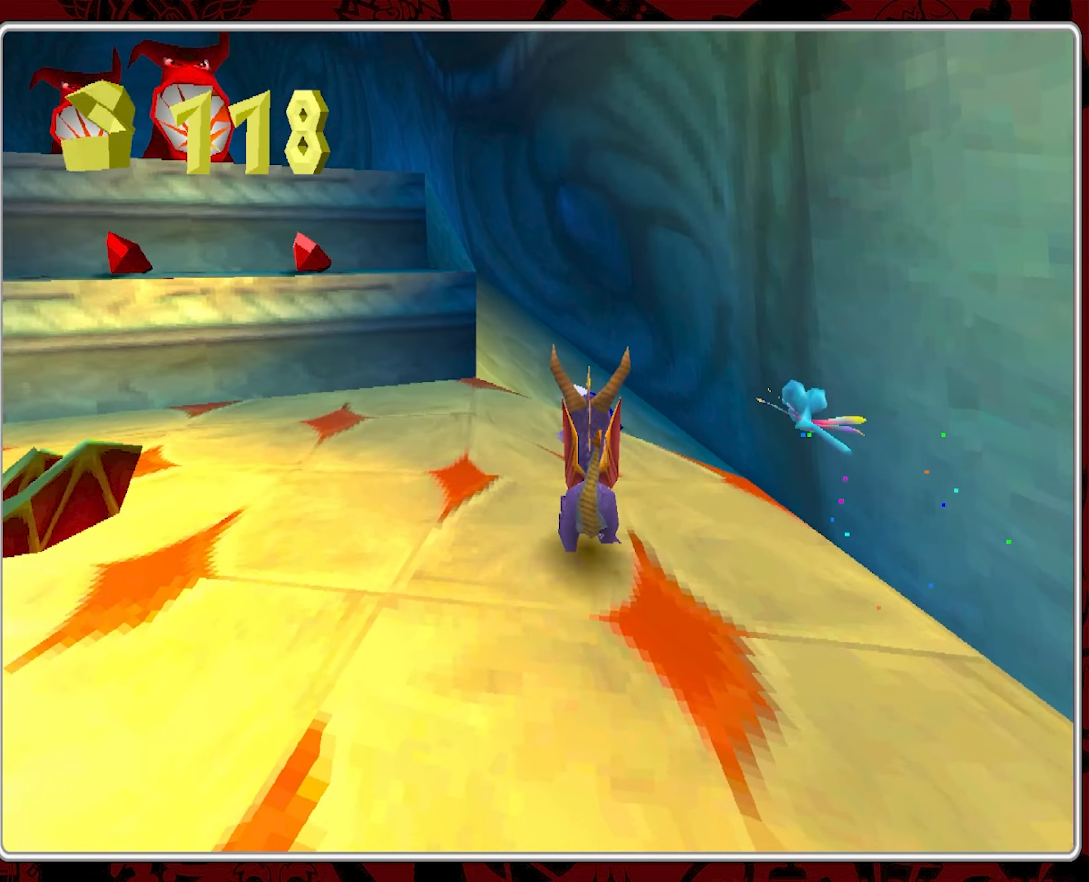
{"buttons": ["CROSS"], "left_stick": "up", "events": [[17, "left_stick", "up-left"], [483, "CROSS", "down"], [483, "left_stick", "up"]]}